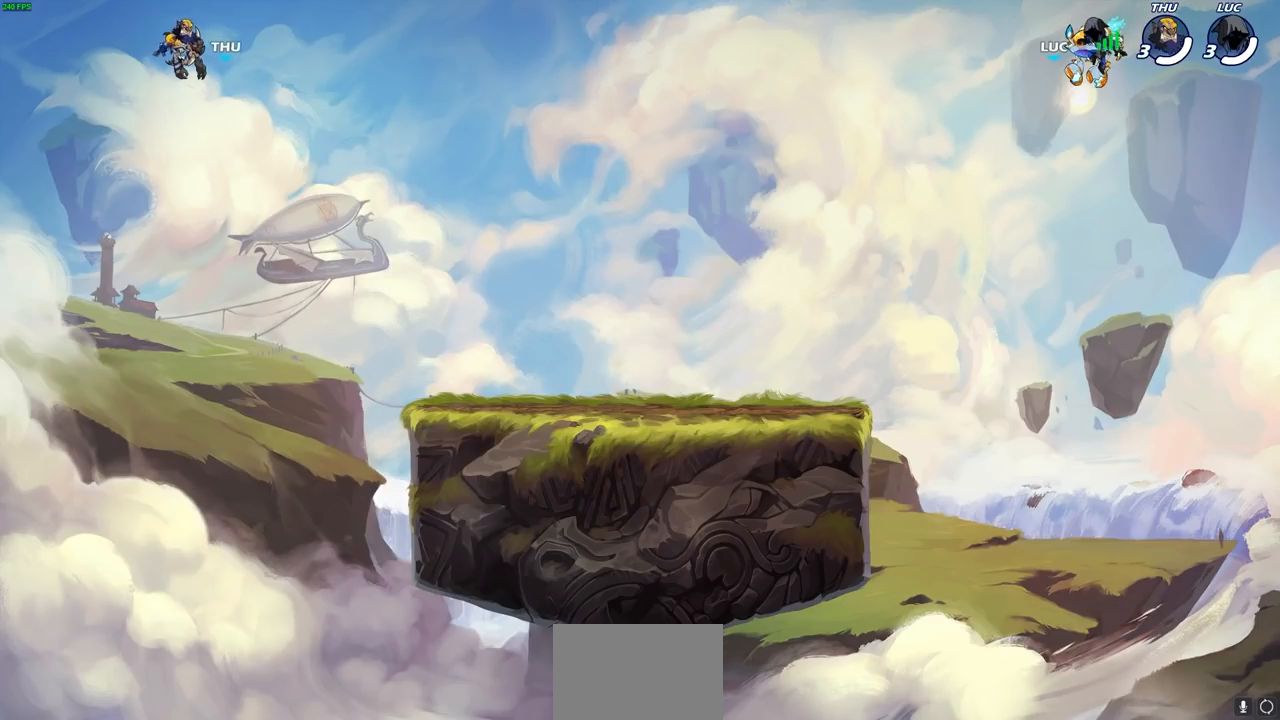
Gameplay with a controller (PlayStation layout); each line is a JSON object with the inputs held at the frame after it. "events" lists button and stick changes between this image and that frame as [ms after this image, input, new state], when the widget could be followed in between. Not read: R1.
{"buttons": ["SELECT"], "left_stick": "center", "right_stick": "center", "events": [[217, "SELECT", "down"]]}
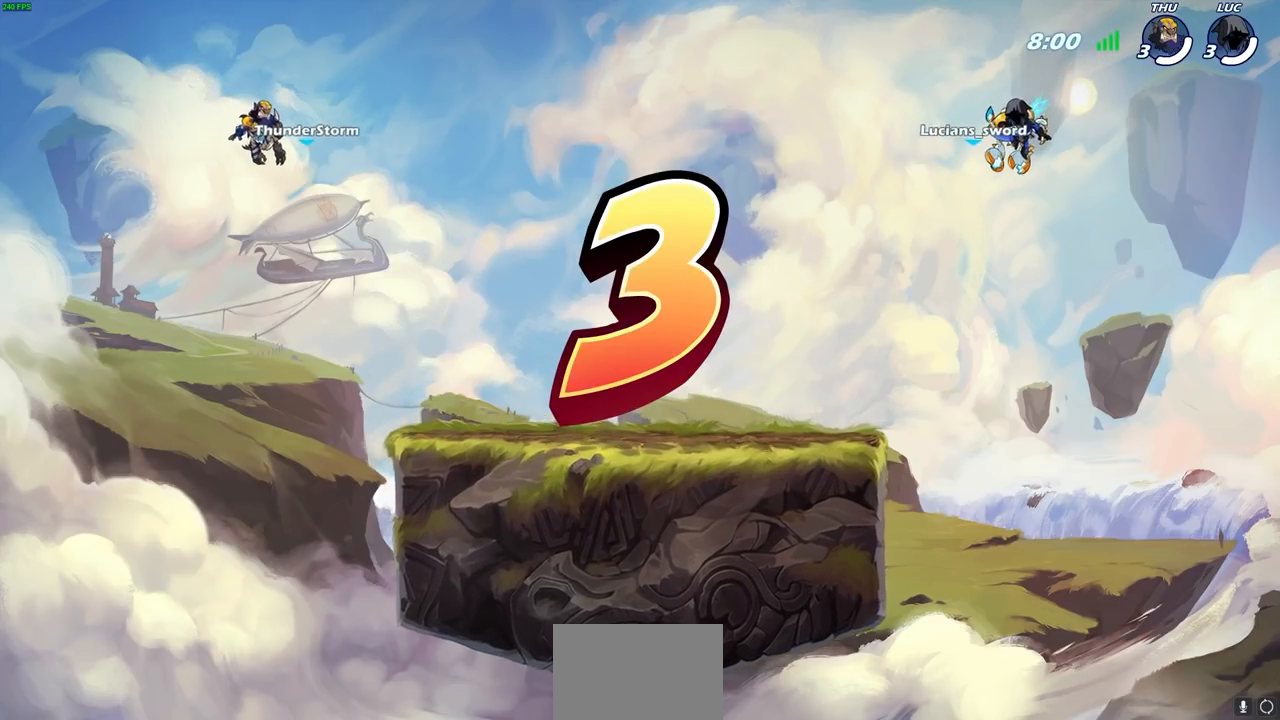
{"buttons": ["SELECT"], "left_stick": "center", "right_stick": "center", "events": []}
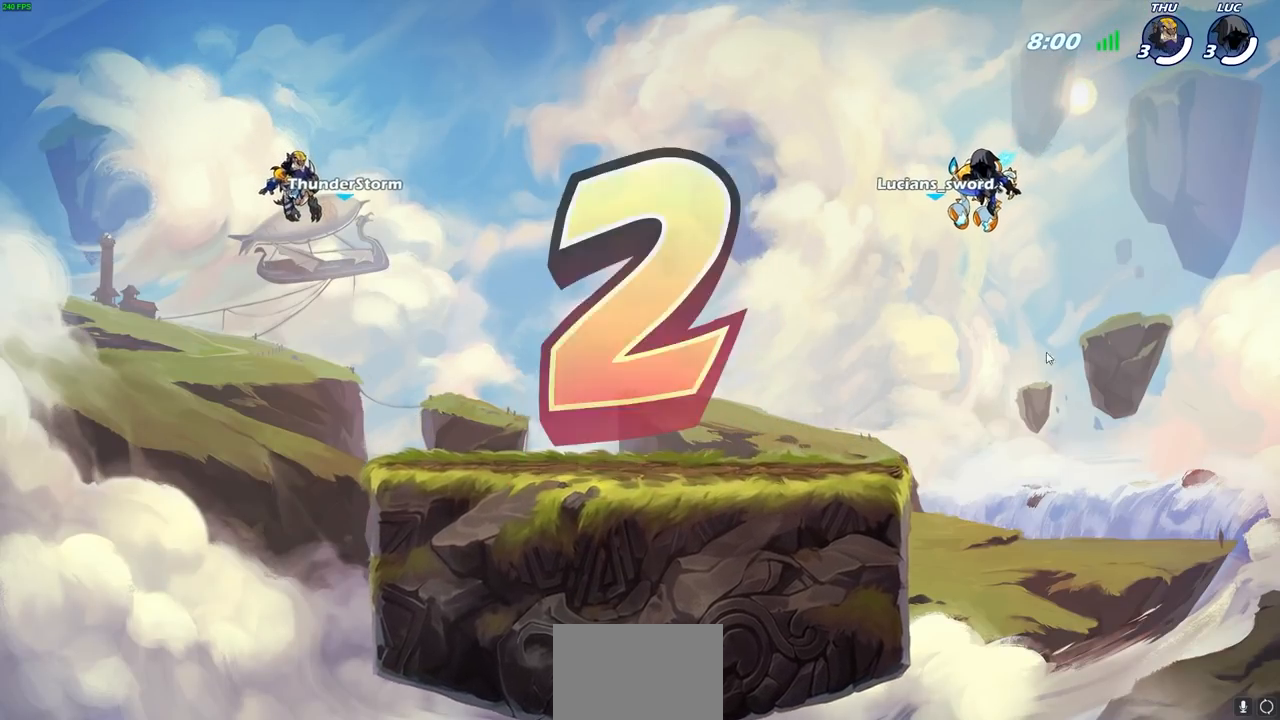
{"buttons": ["SELECT"], "left_stick": "center", "right_stick": "center", "events": []}
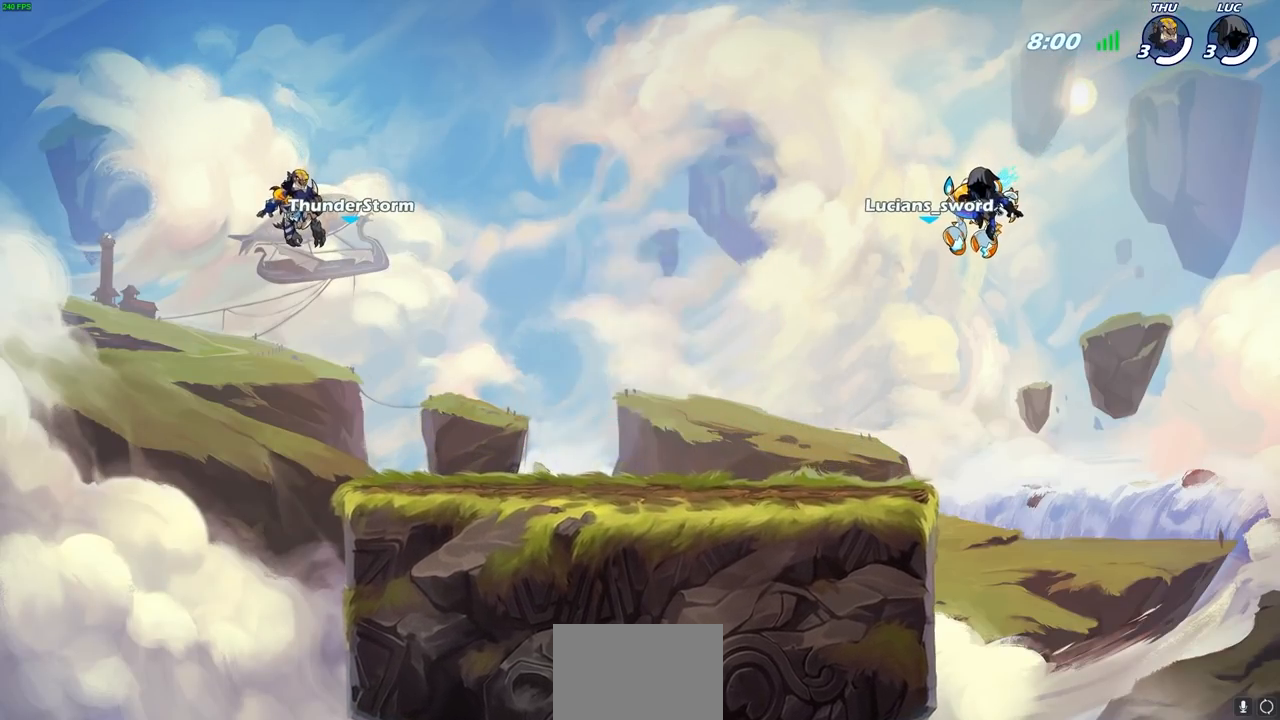
{"buttons": ["SELECT"], "left_stick": "center", "right_stick": "center", "events": []}
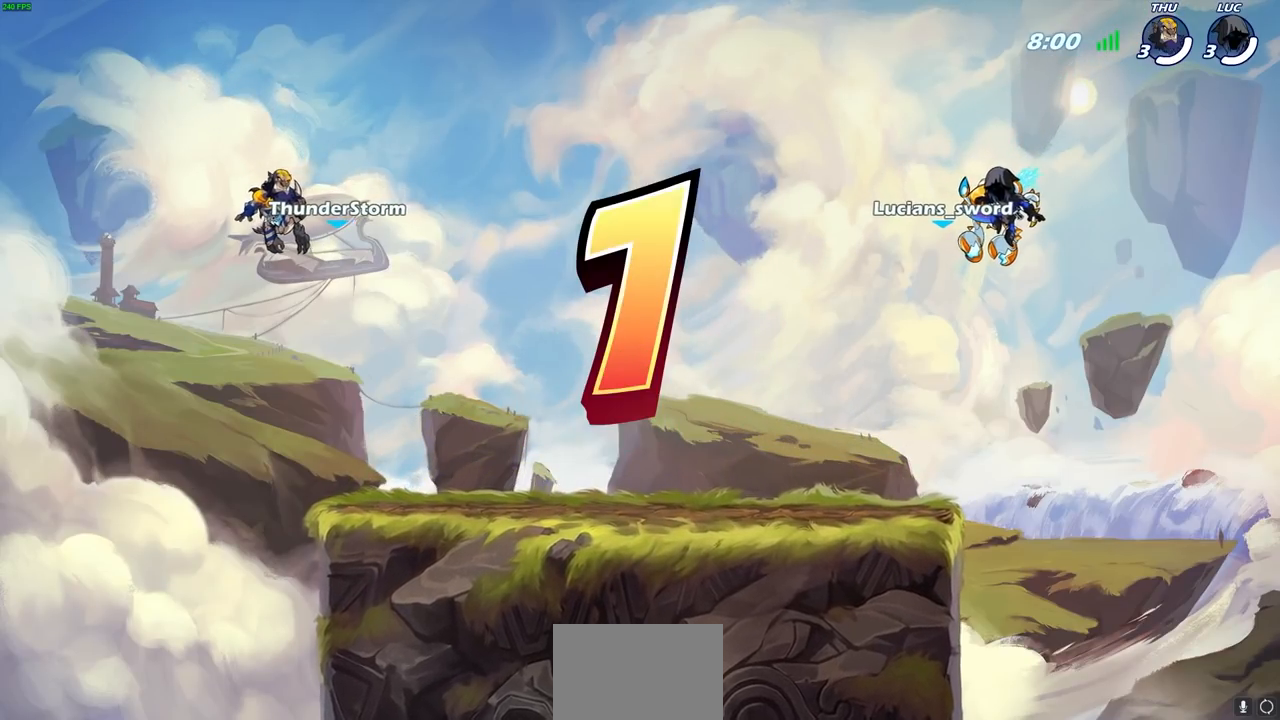
{"buttons": ["SELECT"], "left_stick": "center", "right_stick": "center", "events": []}
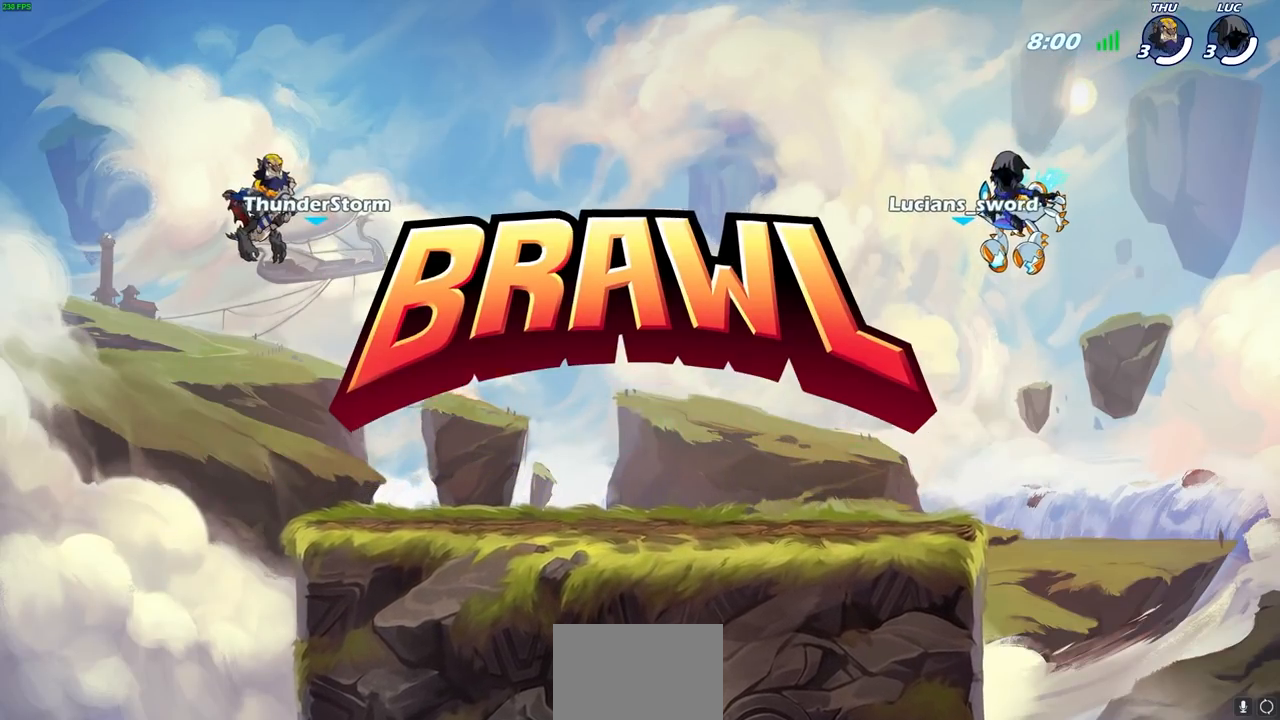
{"buttons": ["SELECT"], "left_stick": "center", "right_stick": "center", "events": []}
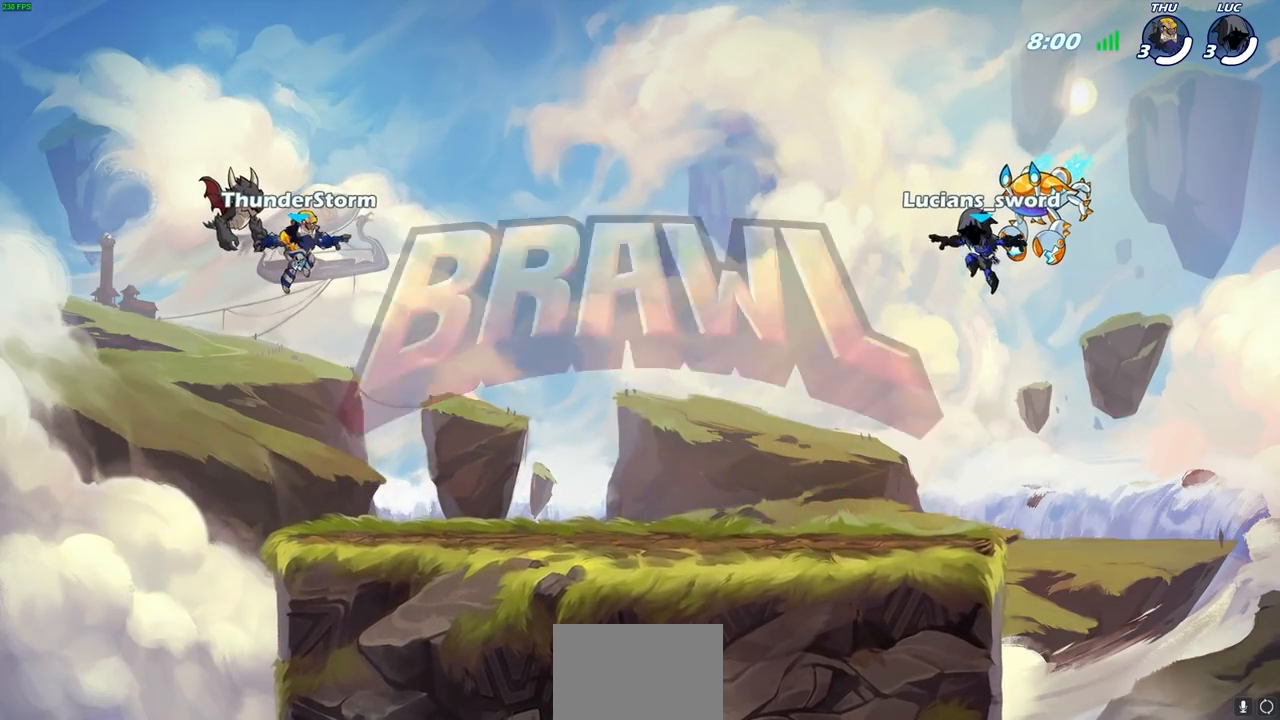
{"buttons": ["SELECT"], "left_stick": "center", "right_stick": "center", "events": []}
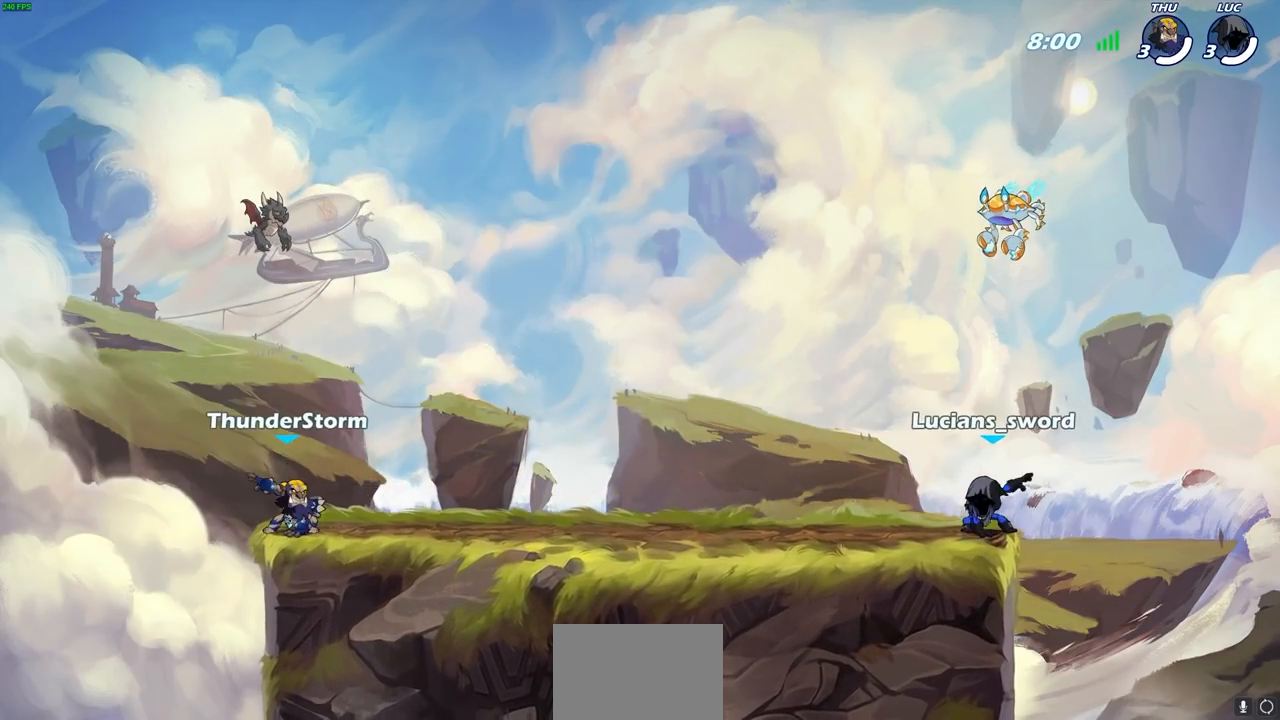
{"buttons": ["SELECT"], "left_stick": "center", "right_stick": "center", "events": [[400, "SELECT", "up"], [450, "SELECT", "down"]]}
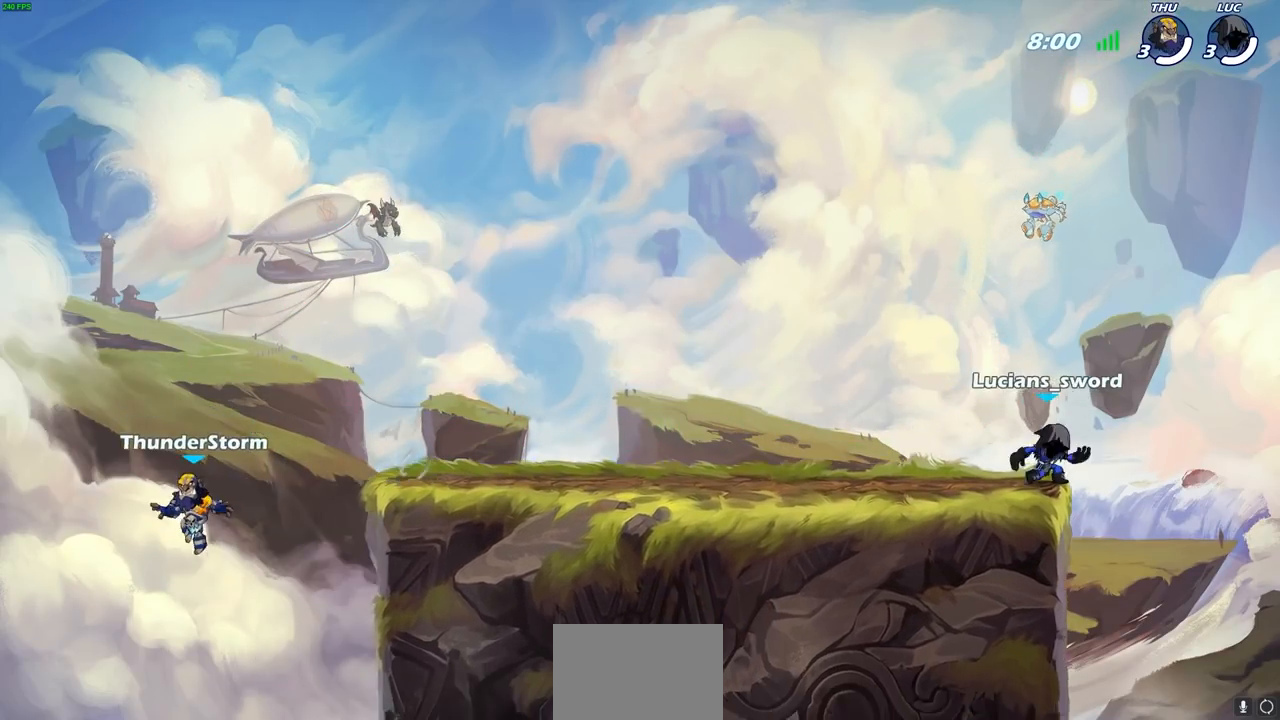
{"buttons": [], "left_stick": "center", "right_stick": "center", "events": [[67, "SELECT", "up"]]}
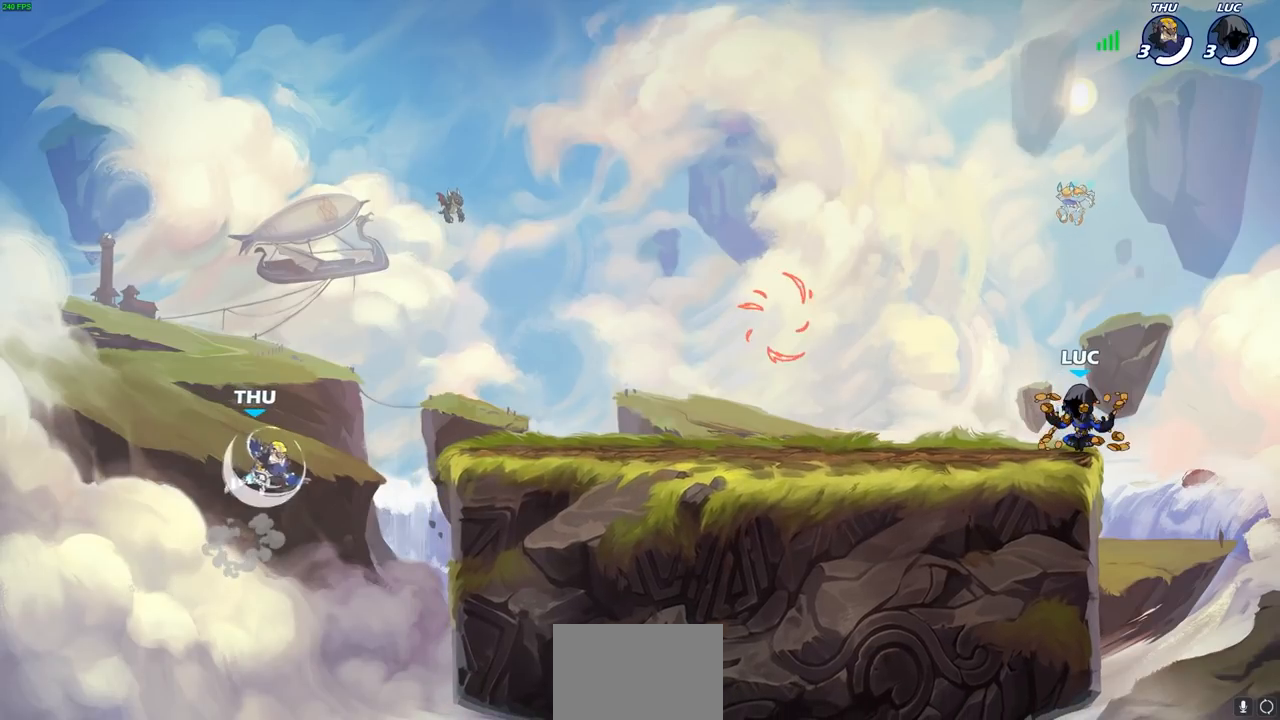
{"buttons": [], "left_stick": "center", "right_stick": "center", "events": []}
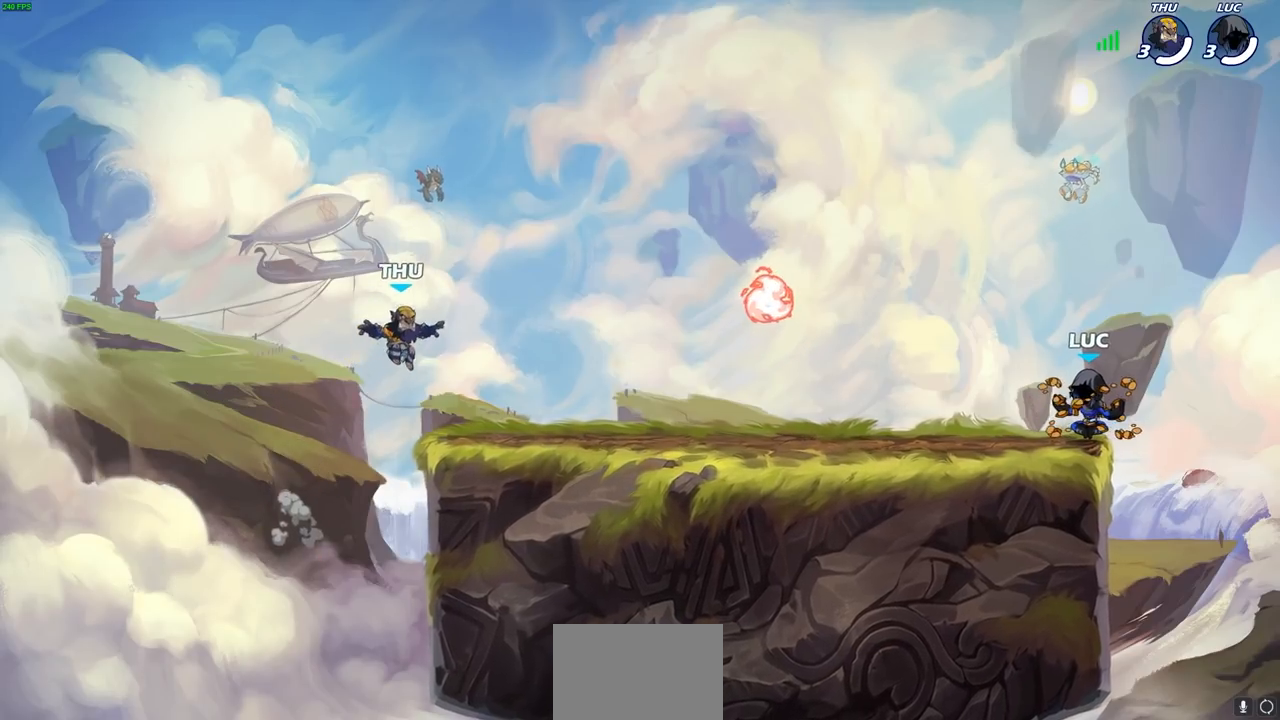
{"buttons": [], "left_stick": "left", "right_stick": "center", "events": [[350, "left_stick", "left"]]}
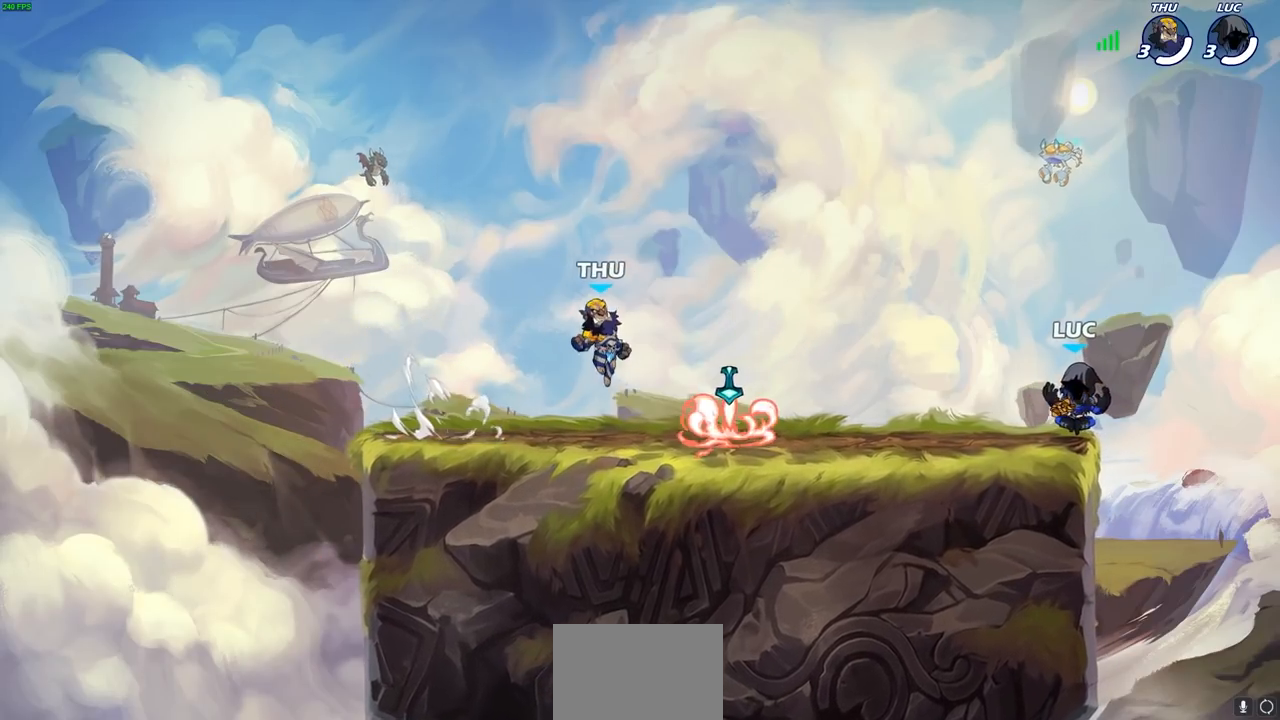
{"buttons": [], "left_stick": "left", "right_stick": "center", "events": []}
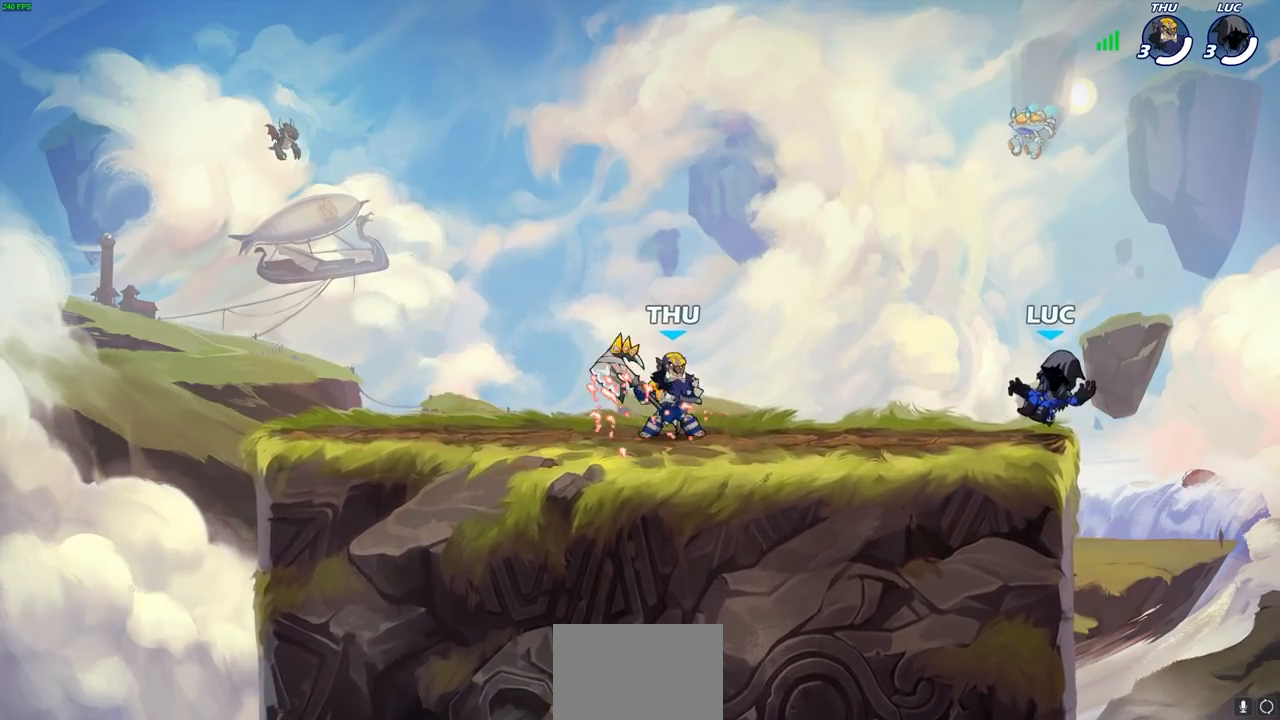
{"buttons": [], "left_stick": "right", "right_stick": "center", "events": [[67, "left_stick", "up-left"], [167, "R2", "down"], [200, "CROSS", "down"], [317, "CROSS", "up"], [333, "R2", "up"], [383, "left_stick", "center"], [433, "left_stick", "right"]]}
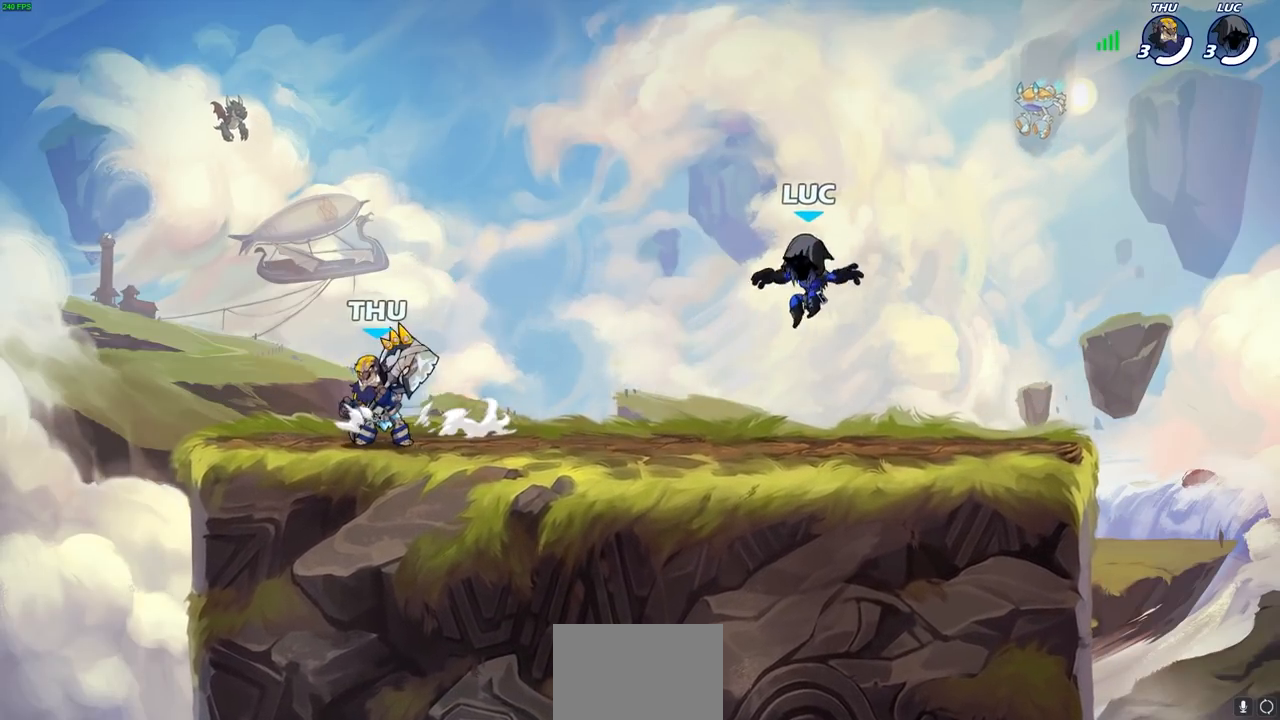
{"buttons": [], "left_stick": "down", "right_stick": "center", "events": [[50, "left_stick", "down"], [250, "left_stick", "right"], [317, "R2", "down"], [350, "CROSS", "down"], [450, "CROSS", "up"], [483, "R2", "up"], [500, "left_stick", "down"]]}
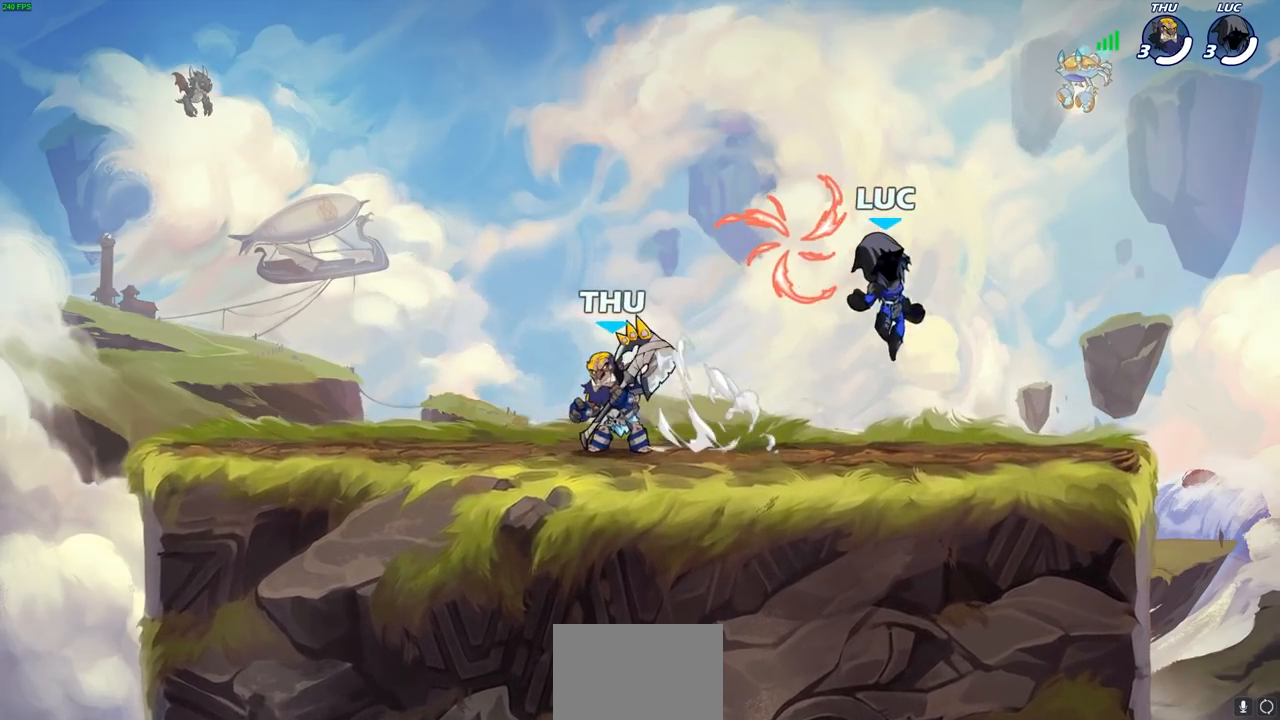
{"buttons": ["CROSS"], "left_stick": "up", "right_stick": "center", "events": [[17, "left_stick", "down-left"], [217, "left_stick", "left"], [267, "R2", "down"], [317, "CROSS", "down"], [400, "CROSS", "up"], [400, "R2", "up"], [467, "CROSS", "down"], [483, "left_stick", "up"]]}
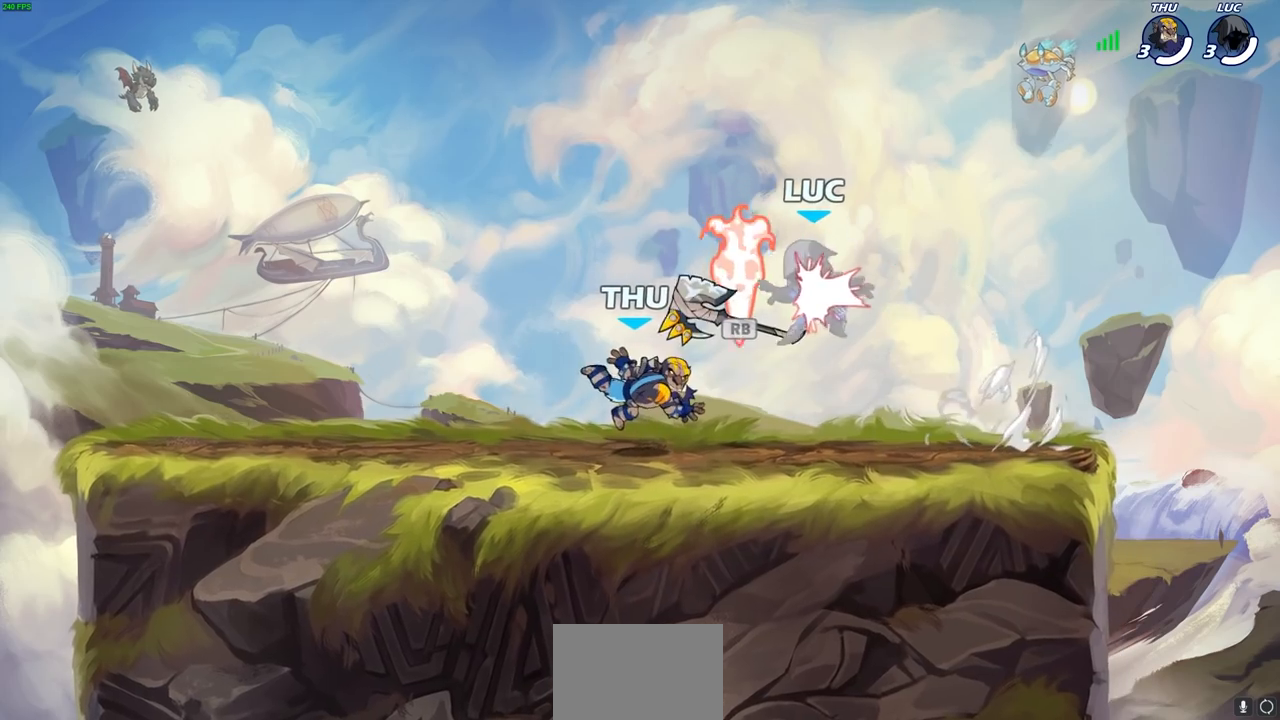
{"buttons": ["CROSS"], "left_stick": "up-left", "right_stick": "center", "events": [[67, "left_stick", "up-right"], [83, "CROSS", "up"], [233, "left_stick", "left"], [317, "left_stick", "down-left"], [433, "CROSS", "down"], [500, "left_stick", "up-left"]]}
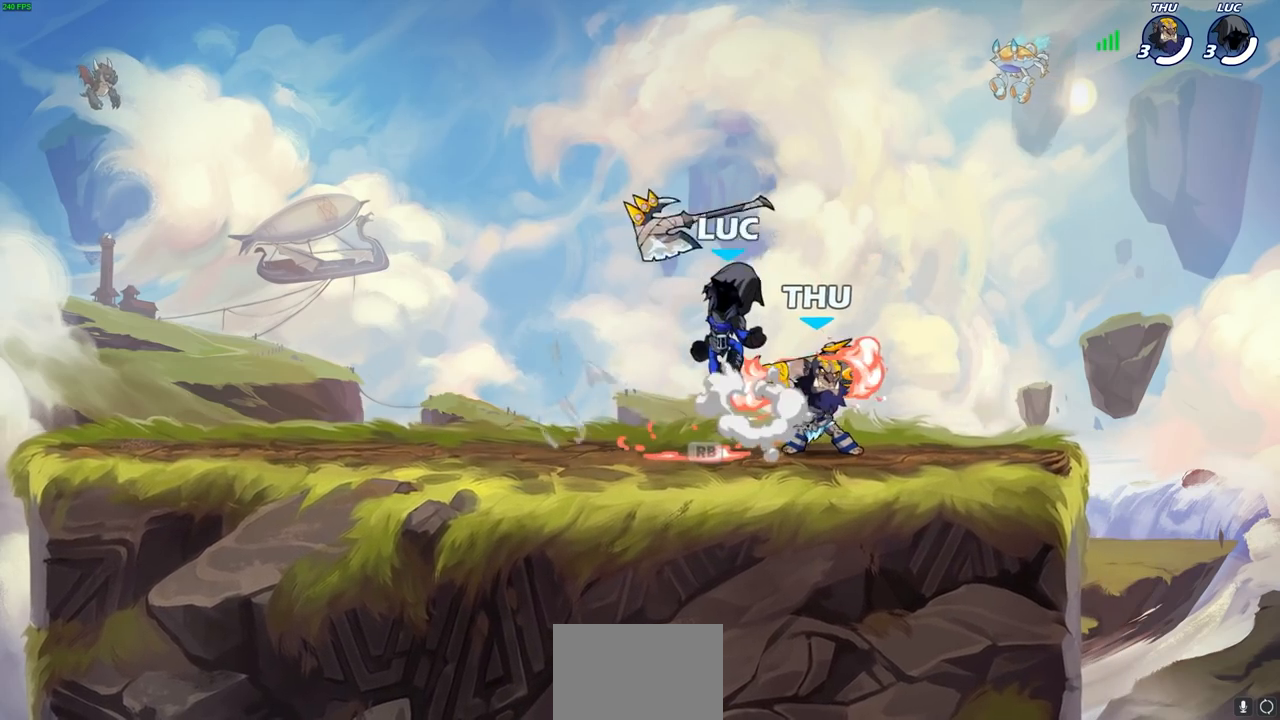
{"buttons": [], "left_stick": "down-right", "right_stick": "center", "events": [[50, "CROSS", "up"], [133, "left_stick", "up-right"], [267, "left_stick", "down"], [433, "left_stick", "down-right"]]}
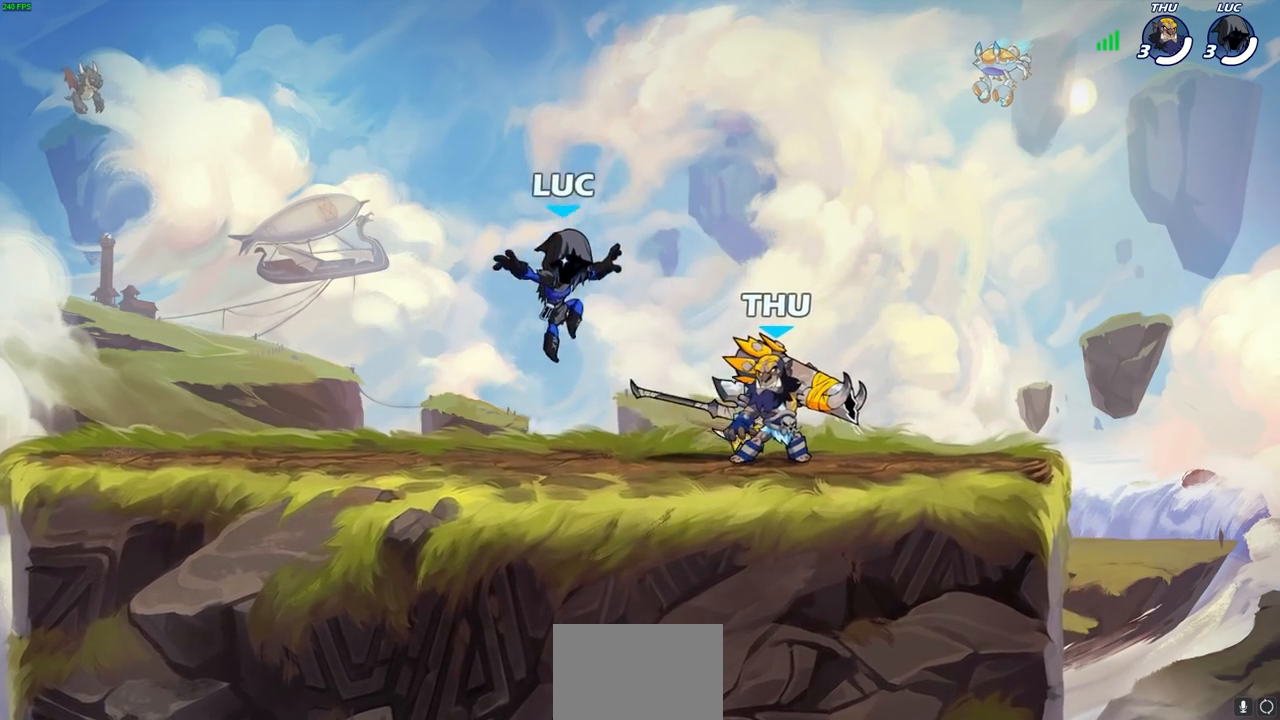
{"buttons": [], "left_stick": "right", "right_stick": "center", "events": [[17, "R2", "down"], [50, "SQUARE", "down"], [50, "left_stick", "down"], [133, "SQUARE", "up"], [167, "R2", "up"], [183, "left_stick", "center"], [350, "left_stick", "right"]]}
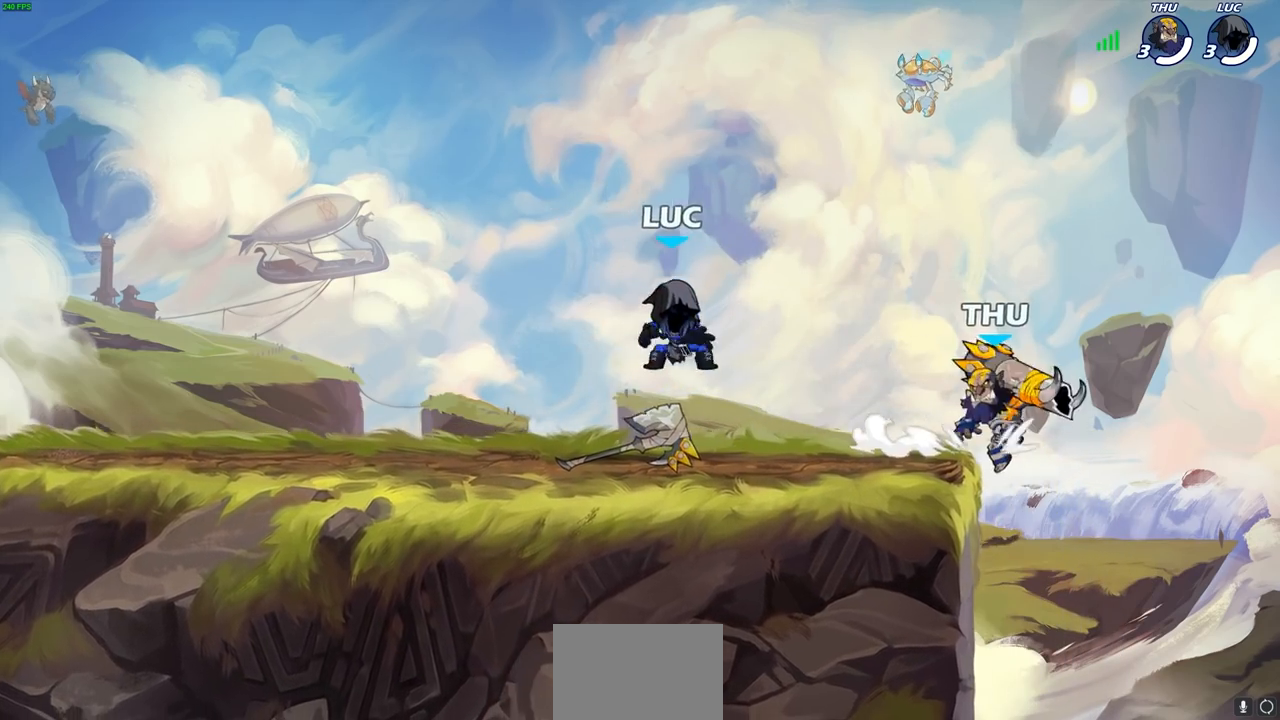
{"buttons": ["SQUARE"], "left_stick": "down", "right_stick": "center", "events": [[83, "CROSS", "down"], [100, "left_stick", "up-right"], [250, "CROSS", "up"], [383, "left_stick", "down-right"], [450, "left_stick", "down"], [483, "SQUARE", "down"]]}
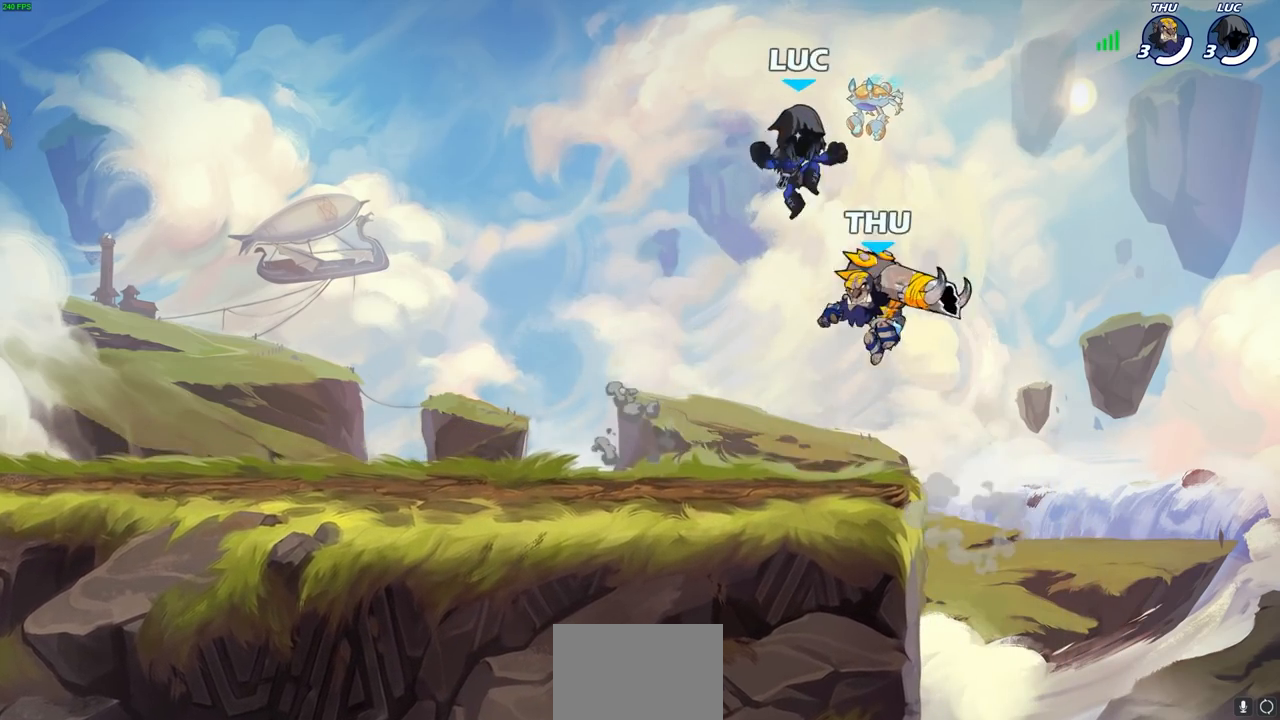
{"buttons": [], "left_stick": "left", "right_stick": "center", "events": [[33, "left_stick", "down-left"], [50, "SQUARE", "up"], [100, "left_stick", "center"], [333, "left_stick", "left"]]}
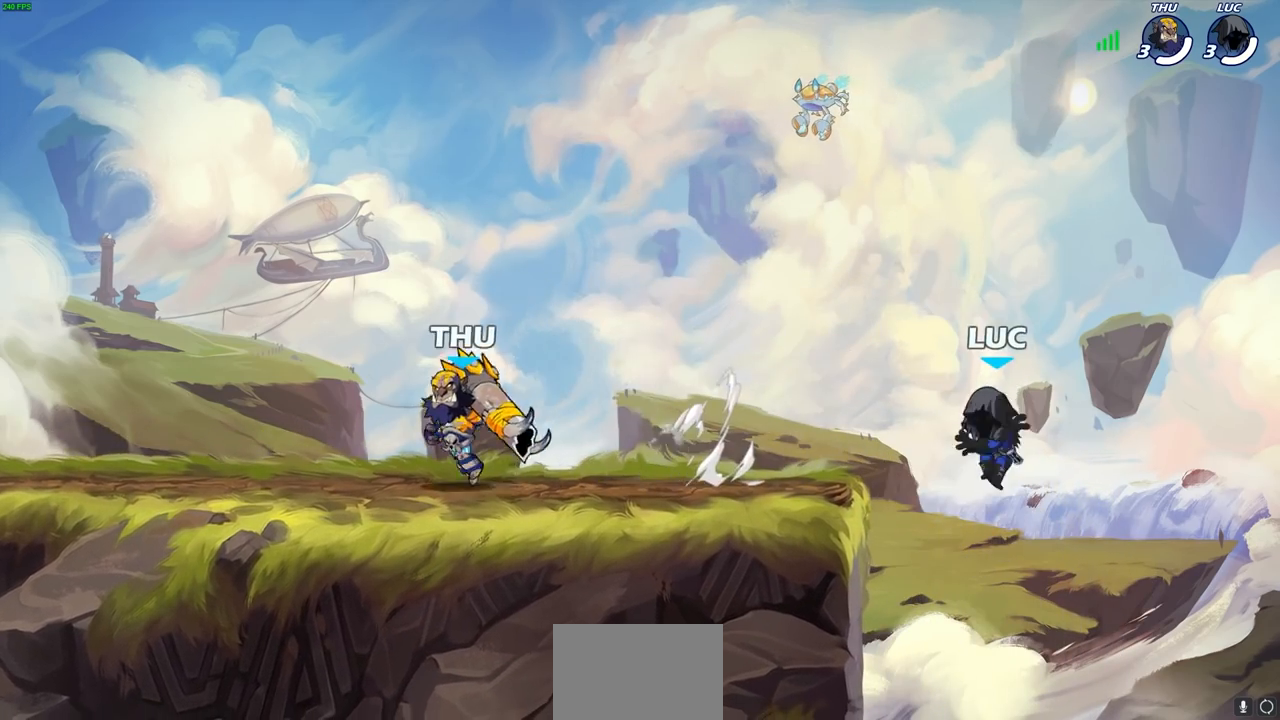
{"buttons": ["CROSS", "CIRCLE"], "left_stick": "up-left", "right_stick": "center", "events": [[367, "left_stick", "up-right"], [417, "CROSS", "down"], [467, "left_stick", "up-left"], [500, "CIRCLE", "down"]]}
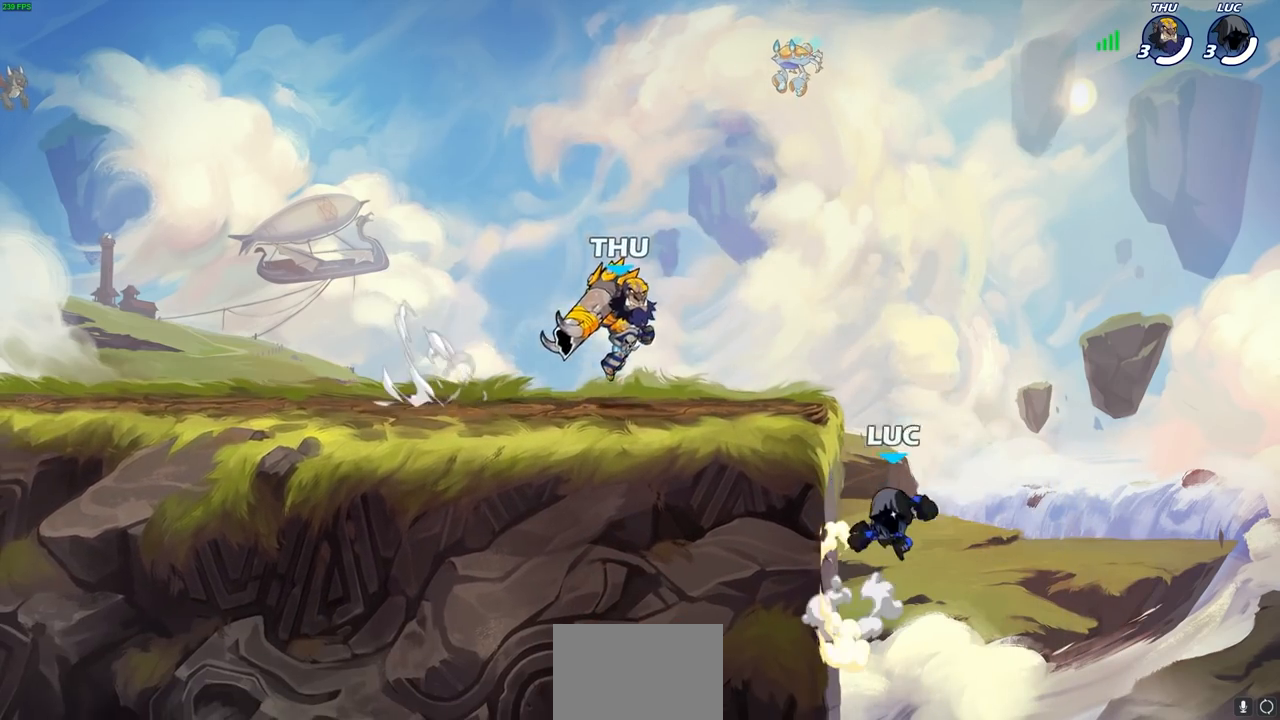
{"buttons": [], "left_stick": "up-left", "right_stick": "center", "events": [[17, "CROSS", "up"], [167, "CIRCLE", "up"]]}
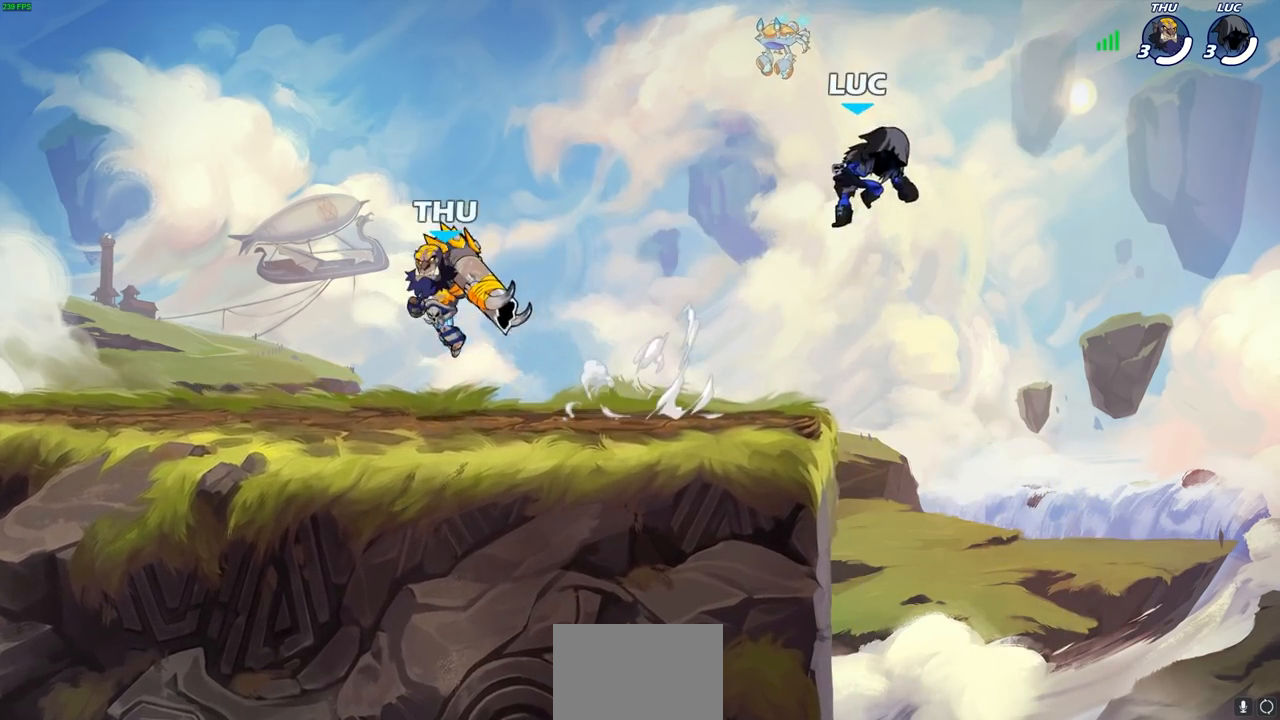
{"buttons": [], "left_stick": "left", "right_stick": "center", "events": [[83, "left_stick", "down-left"], [333, "left_stick", "left"]]}
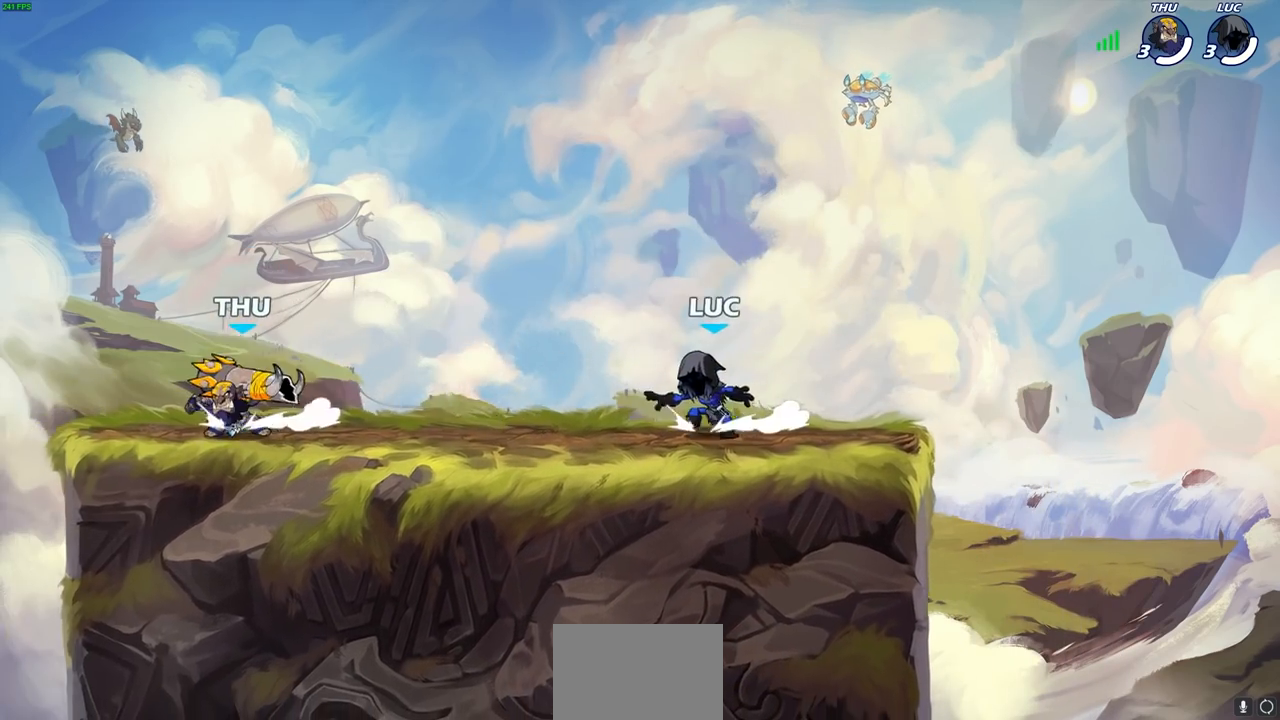
{"buttons": [], "left_stick": "center", "right_stick": "center", "events": [[117, "R2", "down"], [183, "CROSS", "down"], [200, "left_stick", "center"], [250, "SQUARE", "down"], [300, "CROSS", "up"], [300, "R2", "up"], [300, "right_stick", "down-left"], [350, "SQUARE", "up"], [350, "right_stick", "center"]]}
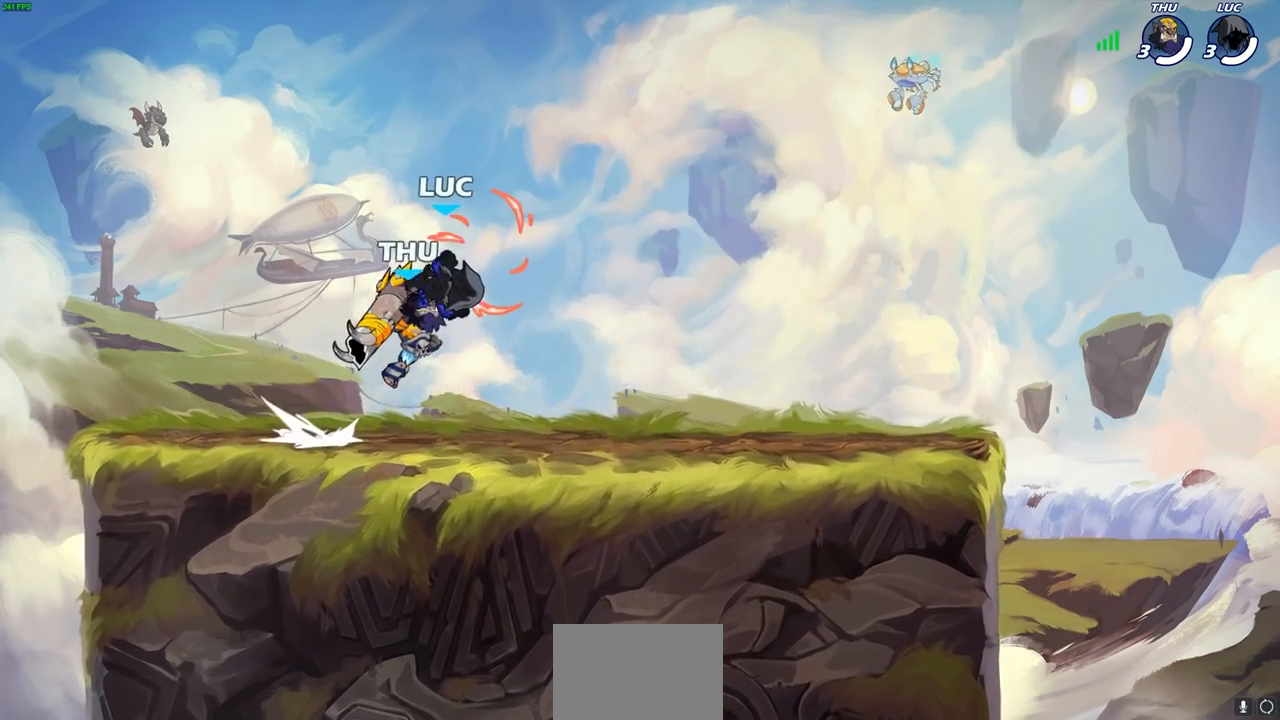
{"buttons": ["CROSS"], "left_stick": "up-left", "right_stick": "center", "events": [[33, "left_stick", "left"], [167, "left_stick", "down"], [250, "left_stick", "up-right"], [417, "CROSS", "down"], [483, "left_stick", "up-left"]]}
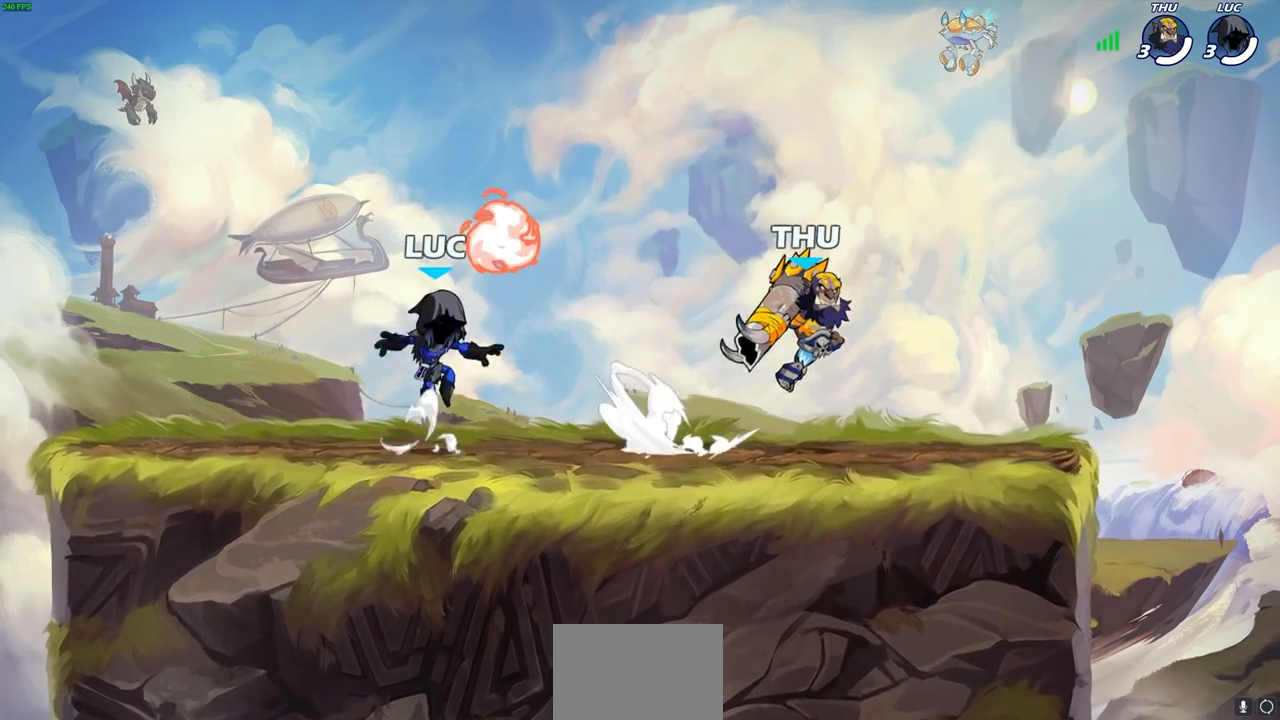
{"buttons": [], "left_stick": "right", "right_stick": "center", "events": [[33, "left_stick", "left"], [100, "CROSS", "up"], [267, "left_stick", "down"], [333, "left_stick", "right"]]}
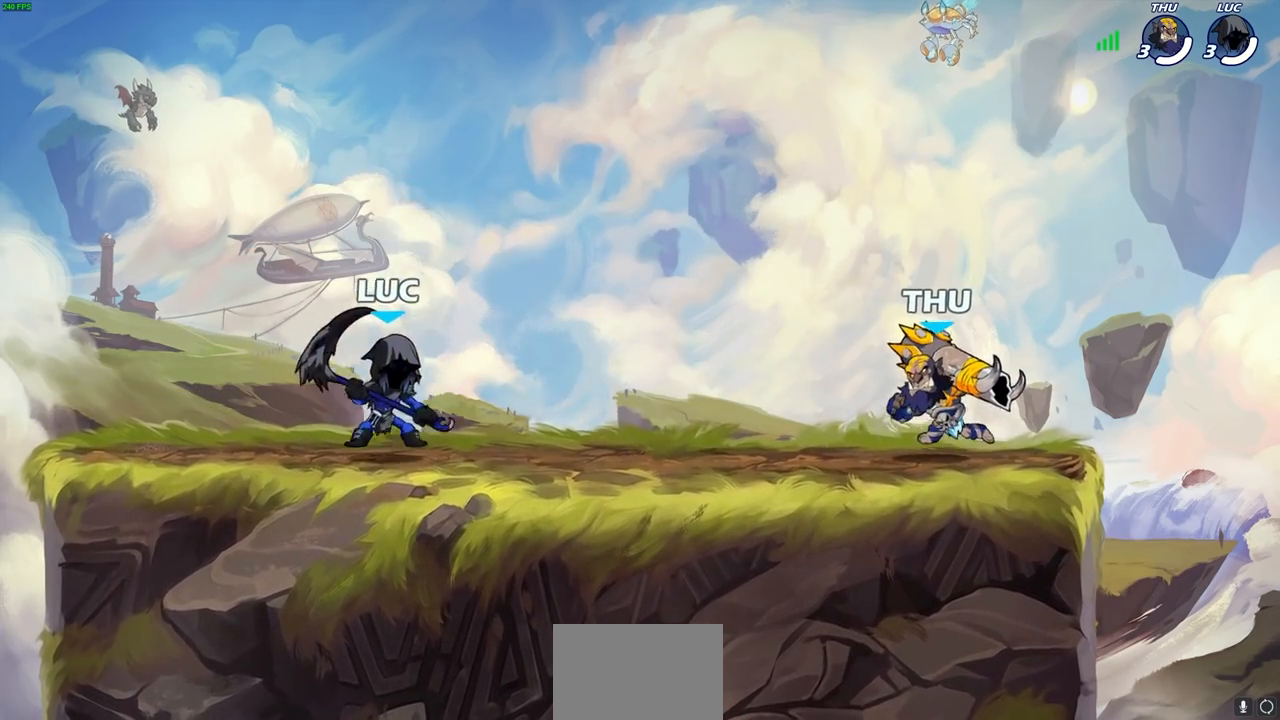
{"buttons": [], "left_stick": "center", "right_stick": "center", "events": [[50, "SQUARE", "down"], [83, "left_stick", "center"], [150, "SQUARE", "up"]]}
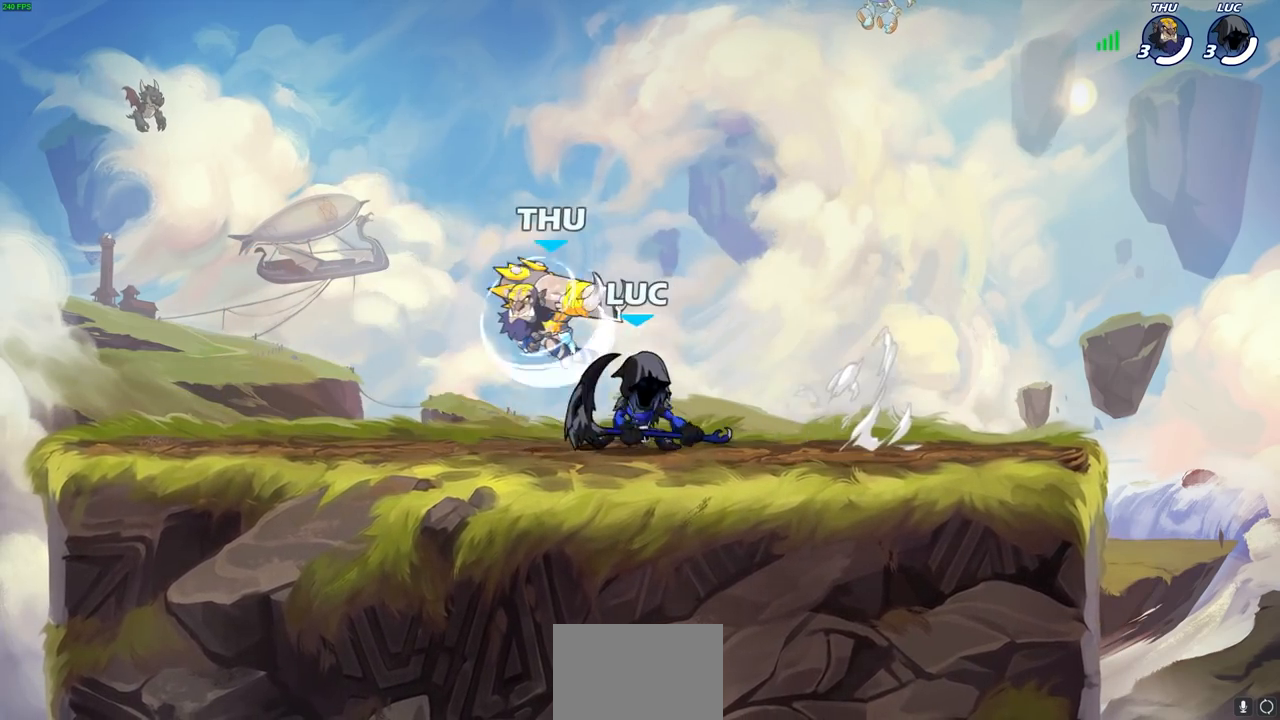
{"buttons": ["CROSS", "SQUARE"], "left_stick": "center", "right_stick": "center", "events": [[83, "left_stick", "left"], [150, "left_stick", "center"], [167, "SQUARE", "down"], [233, "SQUARE", "up"], [467, "CROSS", "down"], [483, "SQUARE", "down"]]}
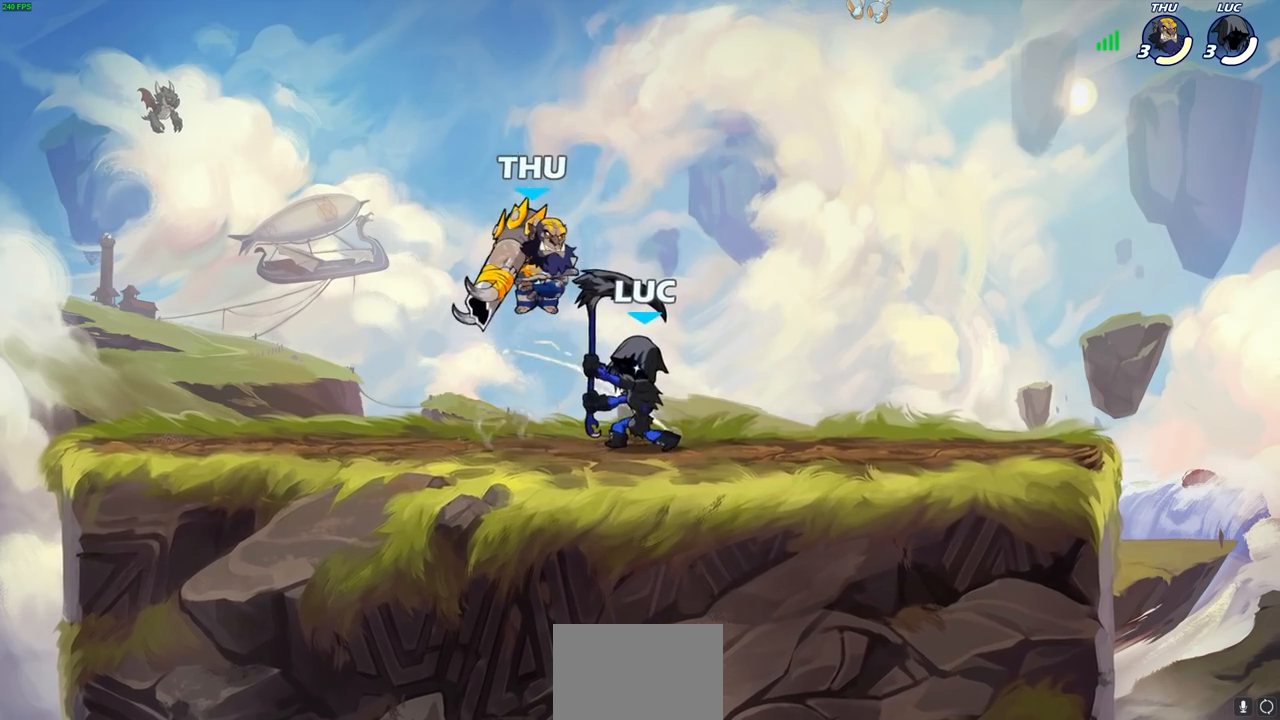
{"buttons": [], "left_stick": "left", "right_stick": "center", "events": [[17, "CROSS", "up"], [33, "SQUARE", "up"], [183, "left_stick", "left"]]}